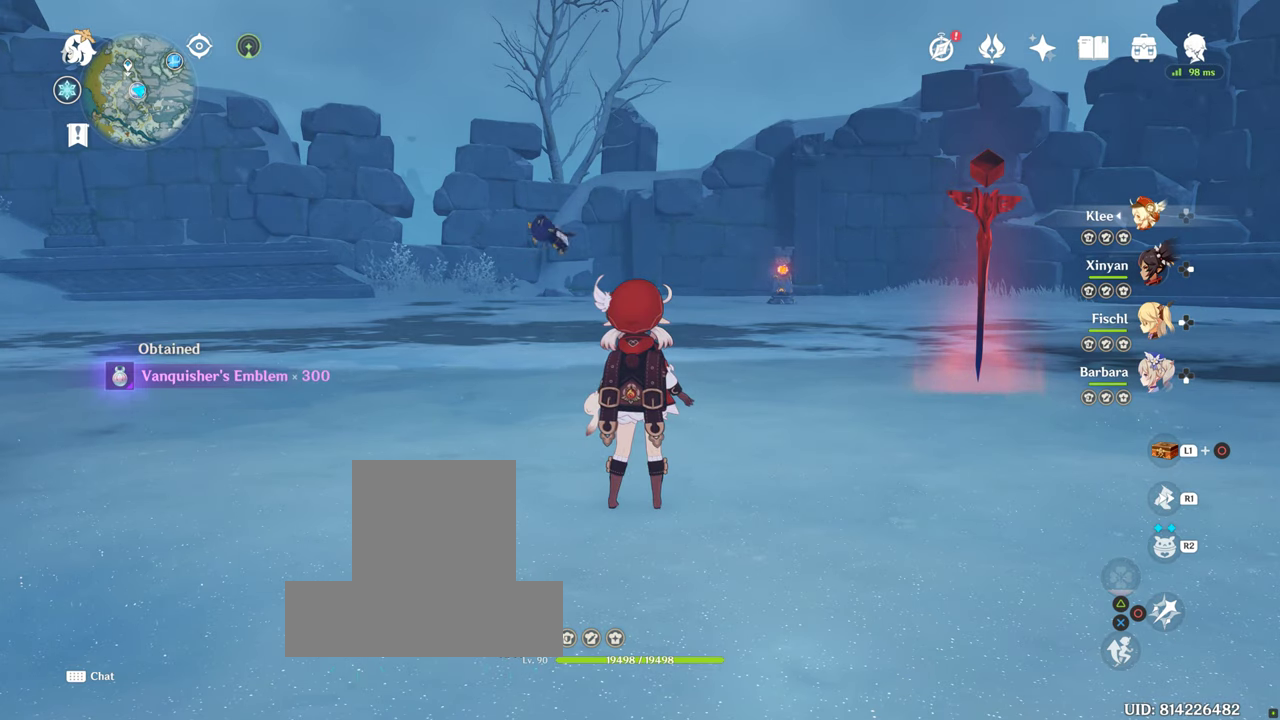
Gameplay with a controller (PlayStation layout); each line is a JSON object with the inputs held at the frame after it. "events" lists button and stick changes between this image and that frame as [ms after this image, input, new state], when the widget could be followed in between. Not read: L3 R3.
{"buttons": [], "left_stick": "center", "right_stick": "center", "events": []}
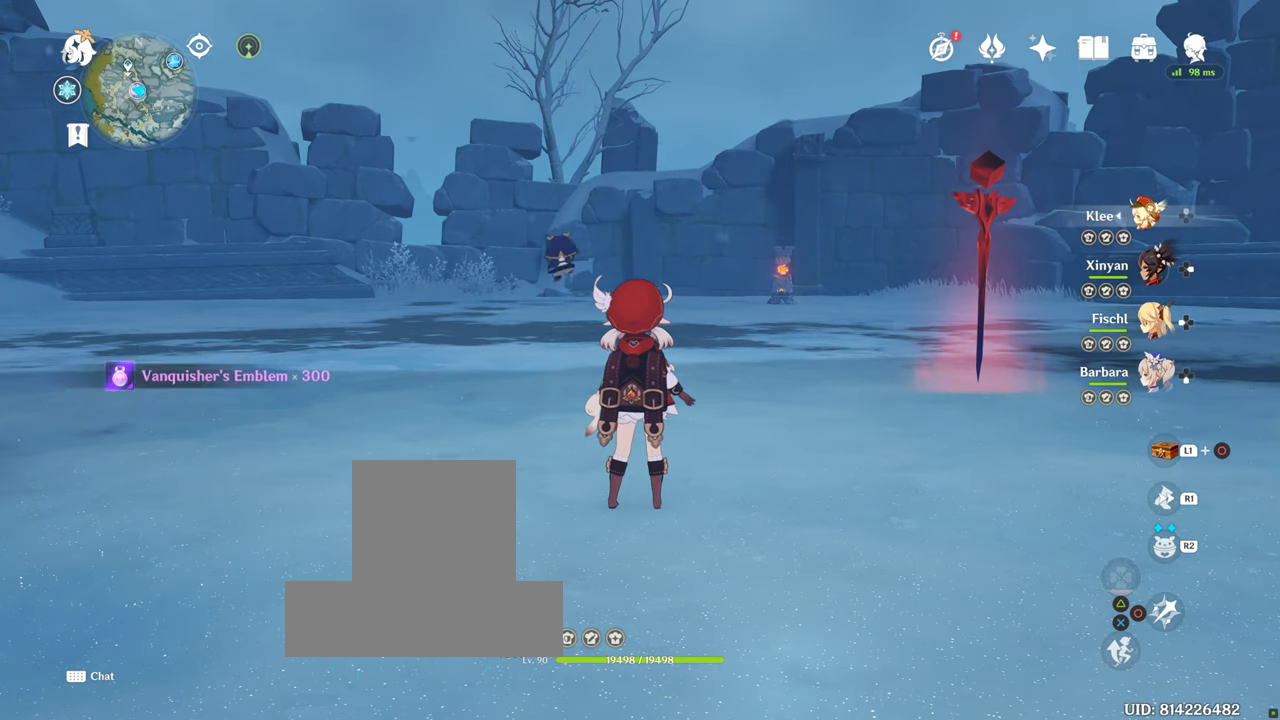
{"buttons": [], "left_stick": "center", "right_stick": "center", "events": []}
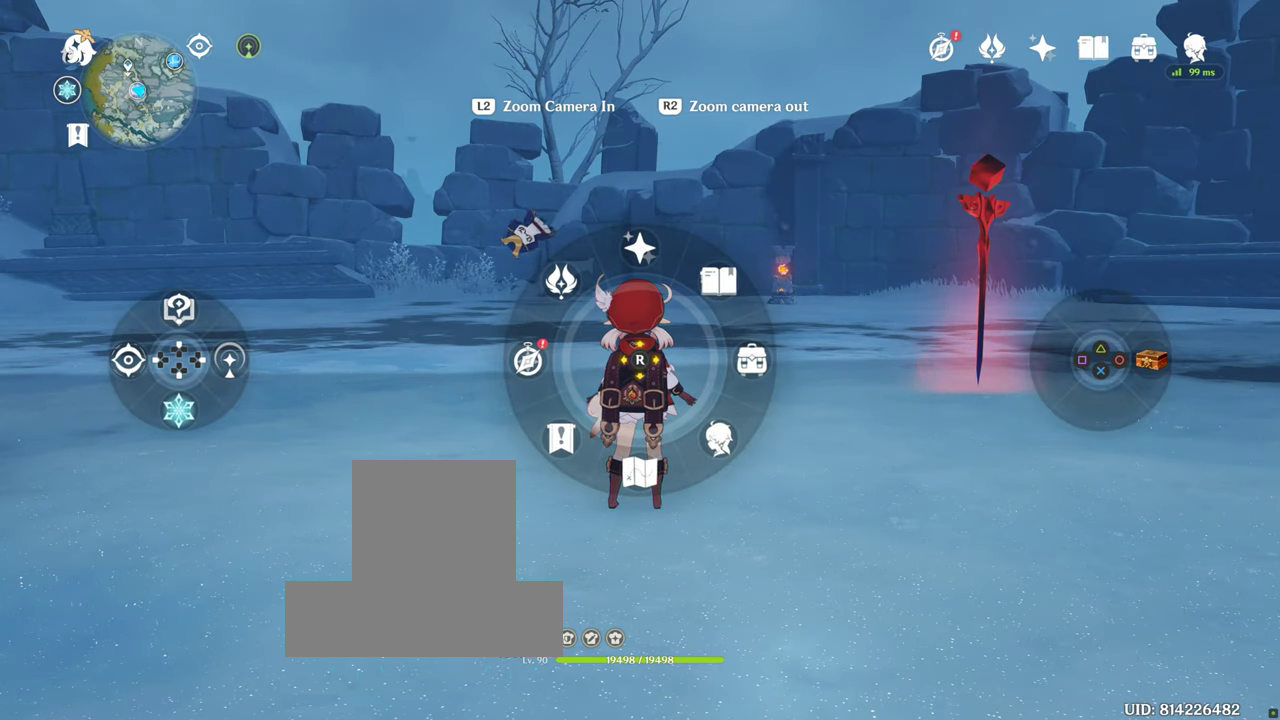
{"buttons": [], "left_stick": "center", "right_stick": "center", "events": []}
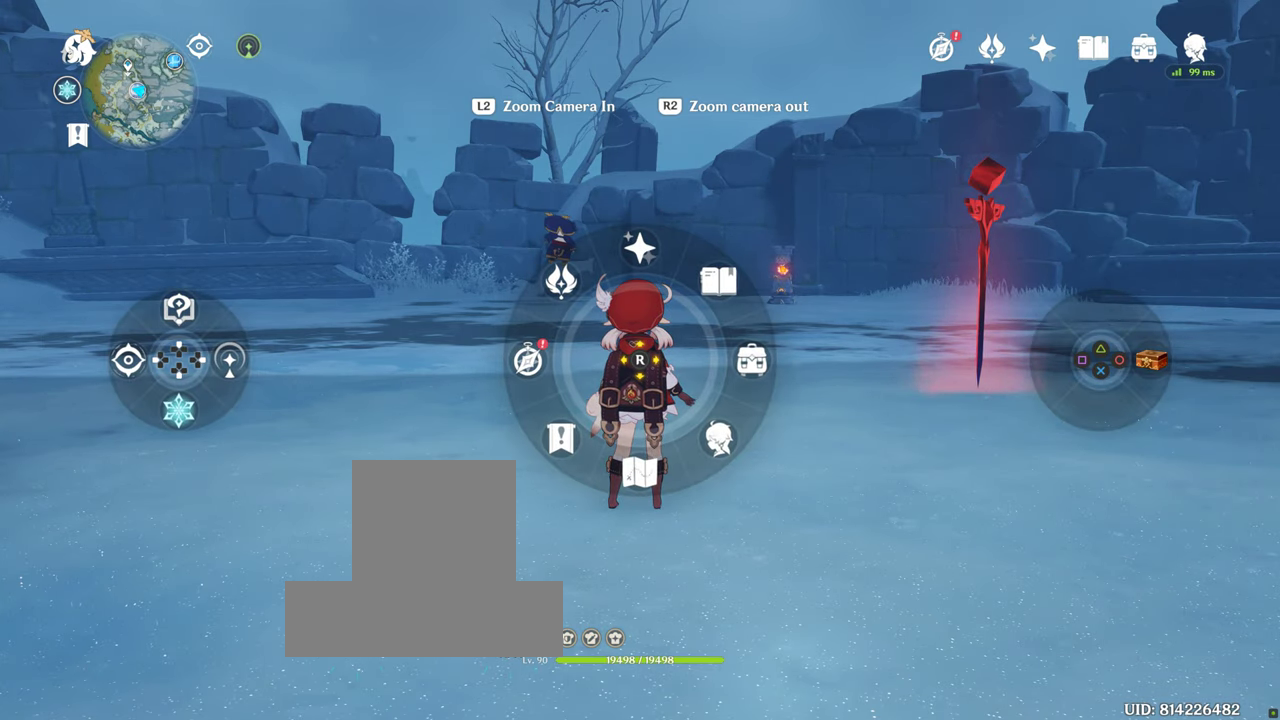
{"buttons": [], "left_stick": "center", "right_stick": "center", "events": []}
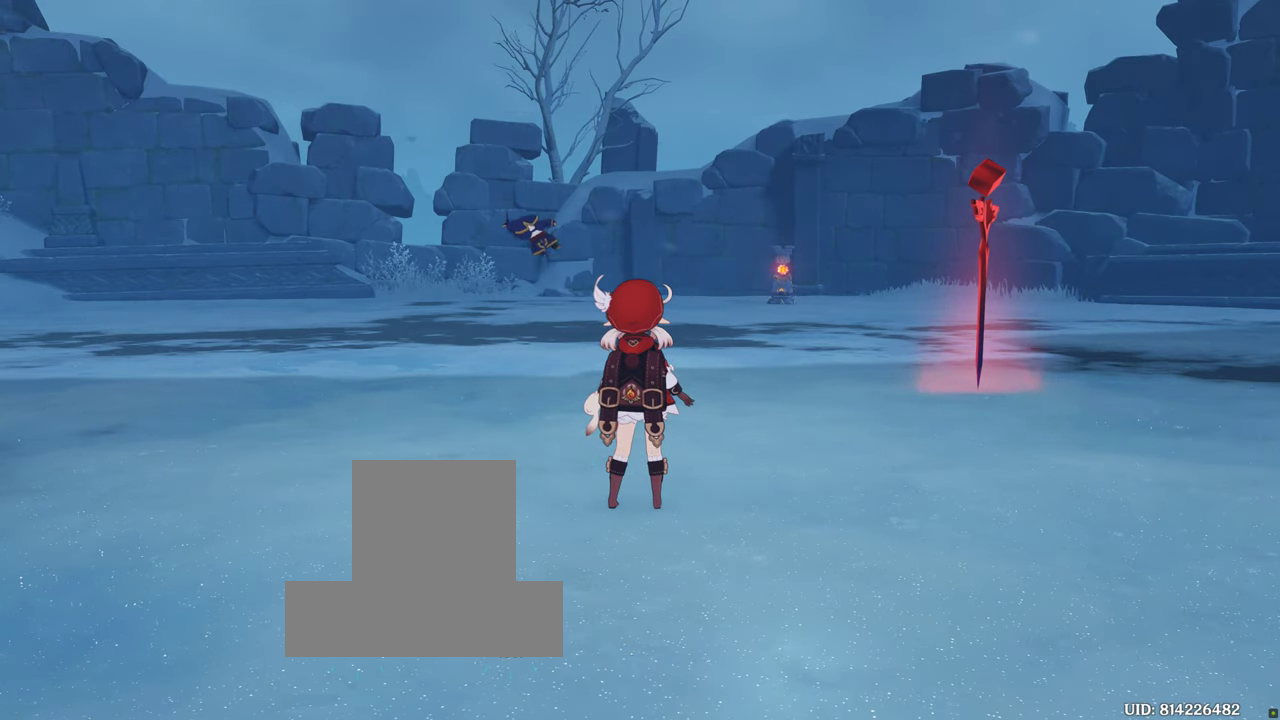
{"buttons": [], "left_stick": "center", "right_stick": "center", "events": [[133, "L1", "down"], [166, "L1", "up"]]}
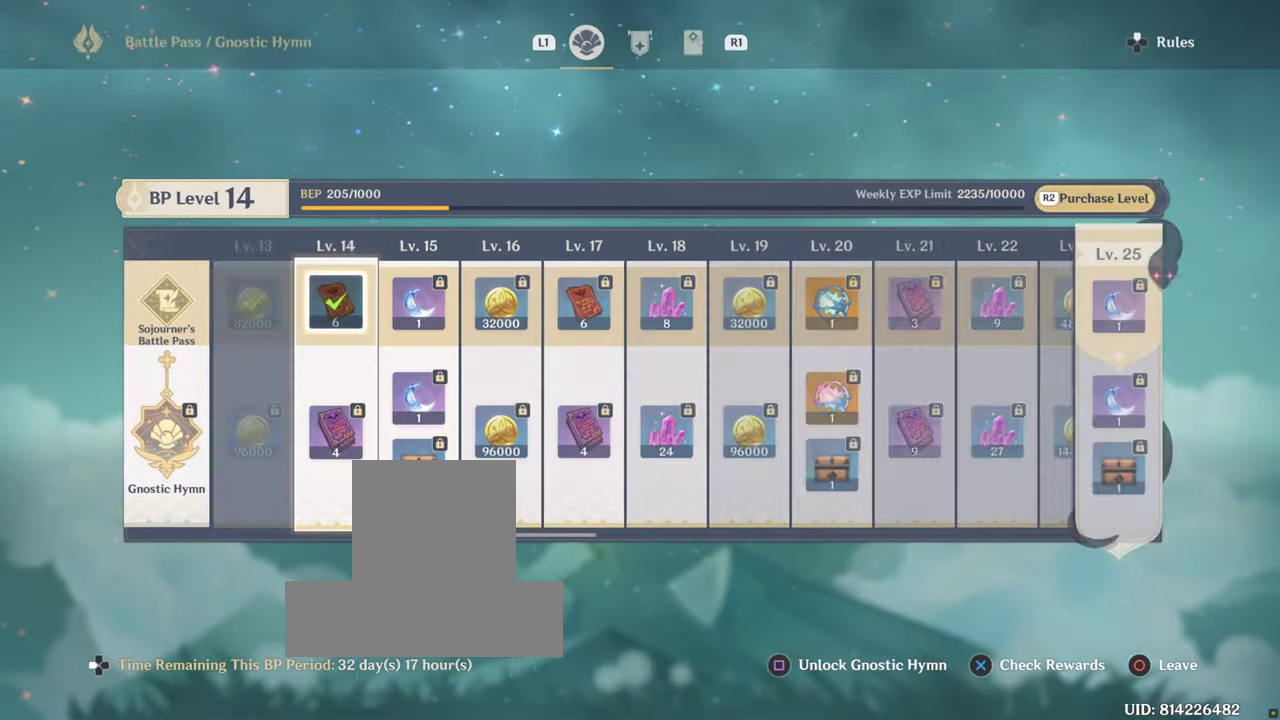
{"buttons": [], "left_stick": "center", "right_stick": "center", "events": []}
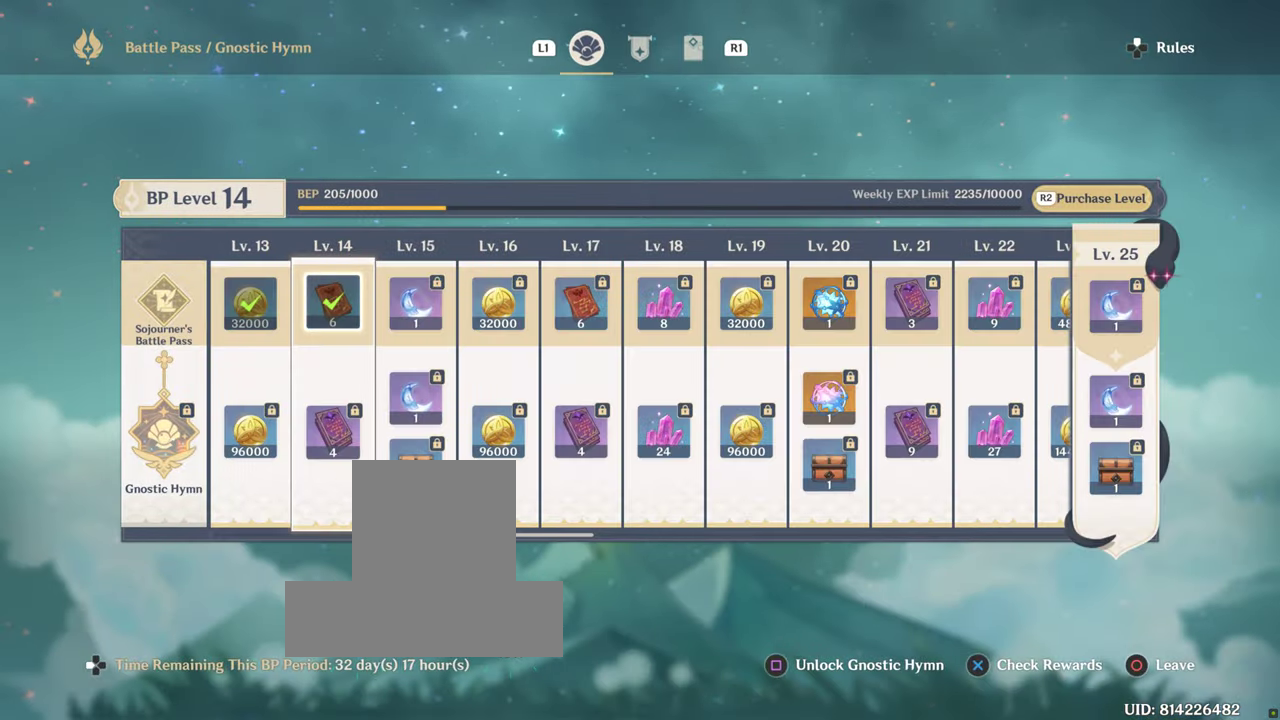
{"buttons": [], "left_stick": "center", "right_stick": "center", "events": []}
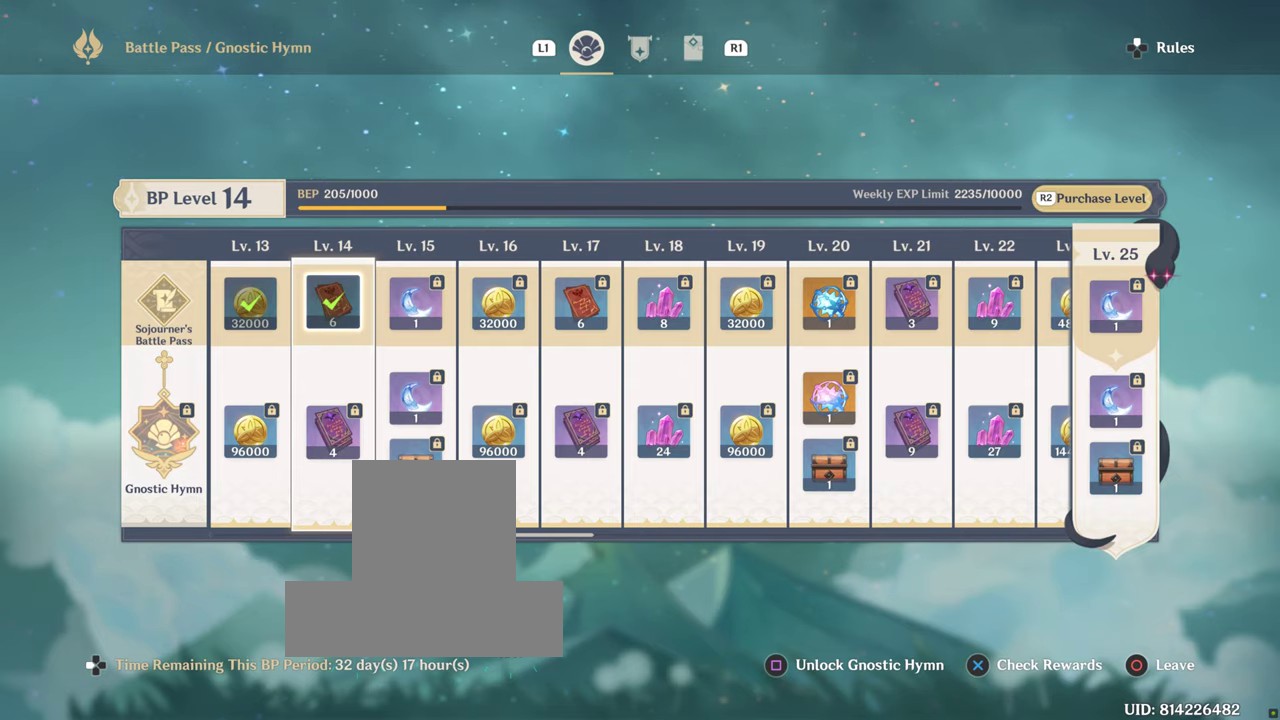
{"buttons": ["CIRCLE"], "left_stick": "center", "right_stick": "center", "events": [[433, "CIRCLE", "down"]]}